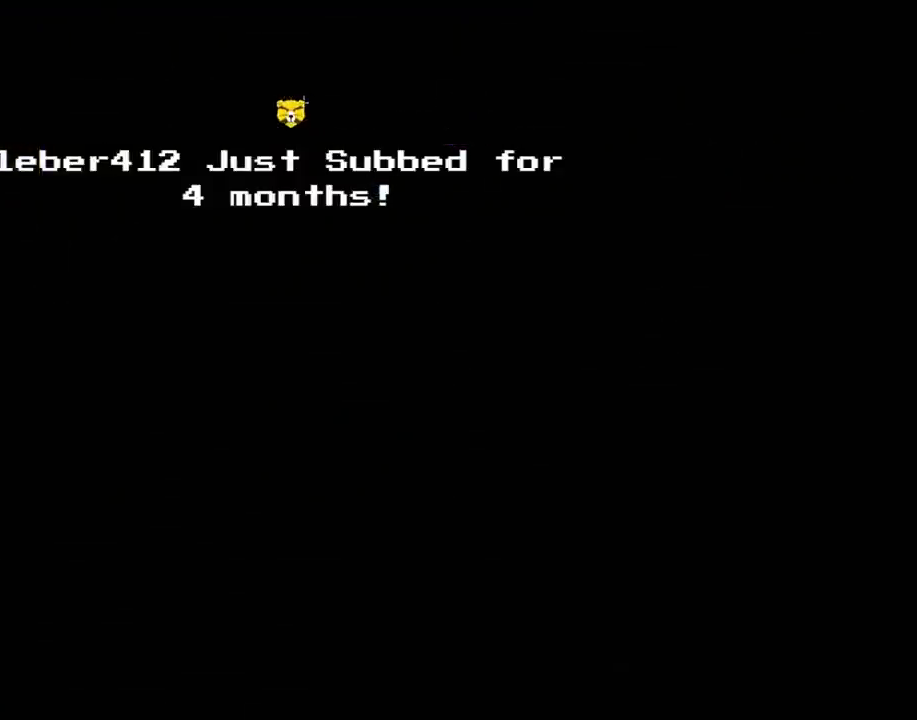
Gameplay with a controller (Nintendo layout); each line is a JSON object with the inputs held at the frame after it. "events" lists button and stick changes between this image and that frame as [ms after this image, input, new state], when the widget could be followed in between. Not read: L3 R2 R3.
{"buttons": [], "events": []}
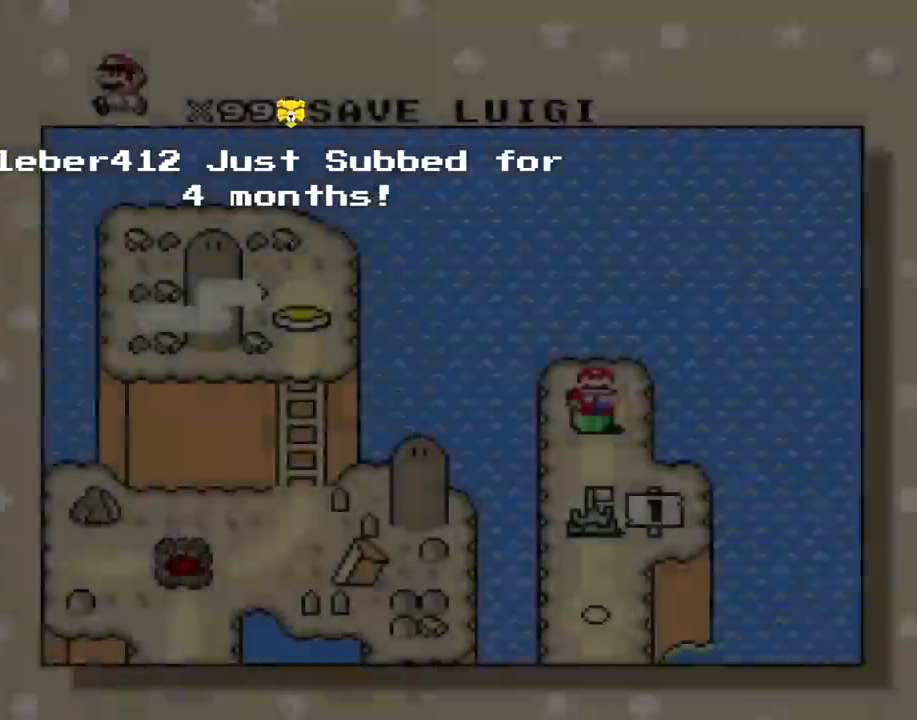
{"buttons": ["DPAD_DOWN"], "events": [[434, "DPAD_DOWN", "down"]]}
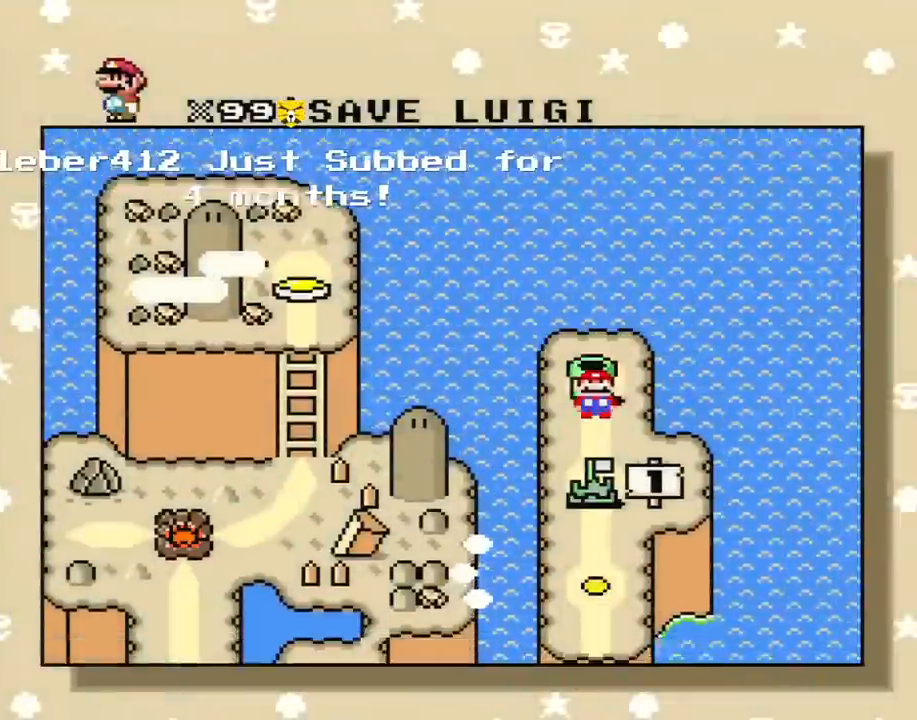
{"buttons": [], "events": [[116, "DPAD_DOWN", "up"], [317, "DPAD_DOWN", "down"], [467, "DPAD_DOWN", "up"]]}
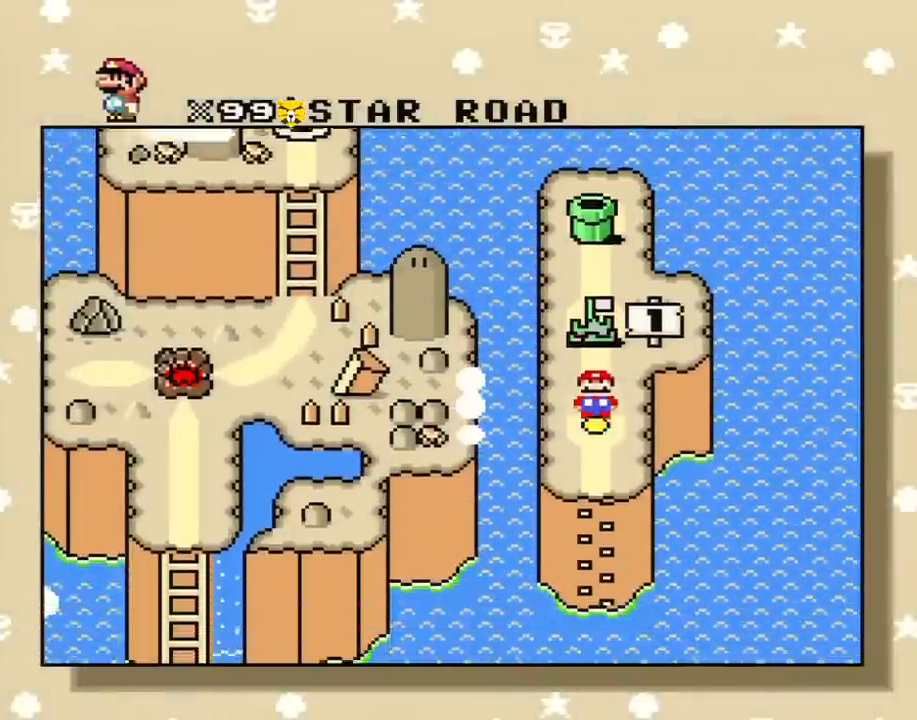
{"buttons": [], "events": [[200, "DPAD_DOWN", "down"], [451, "DPAD_DOWN", "up"]]}
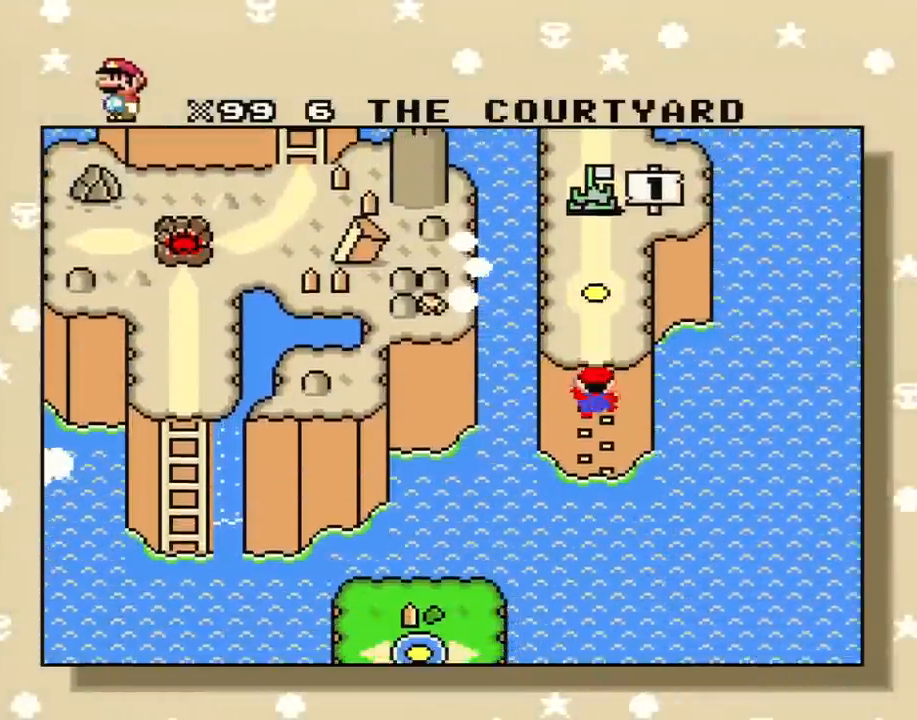
{"buttons": [], "events": []}
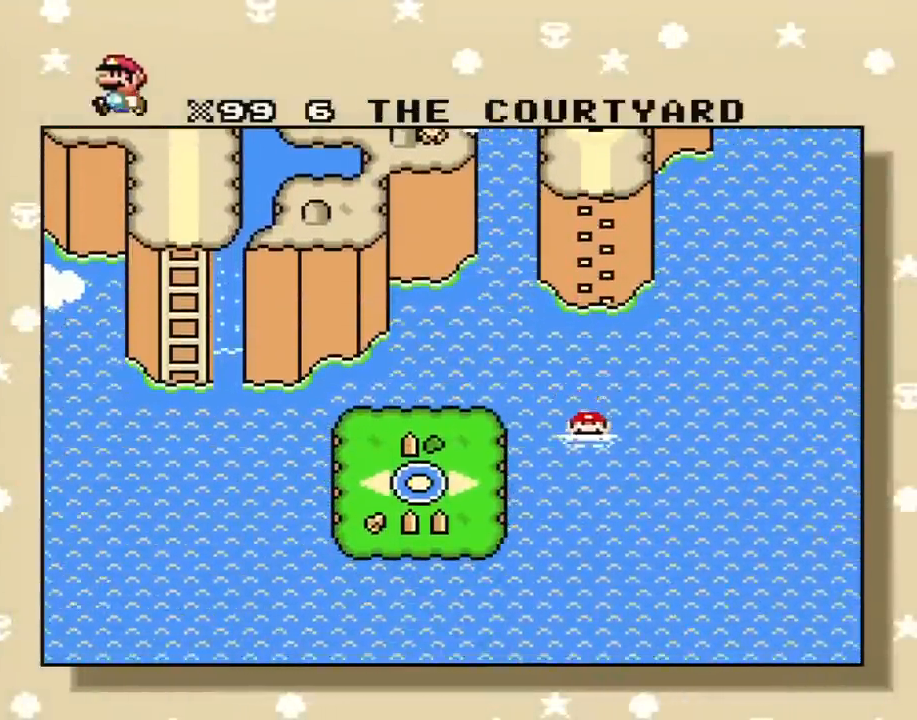
{"buttons": [], "events": [[384, "DPAD_LEFT", "down"], [501, "DPAD_LEFT", "up"]]}
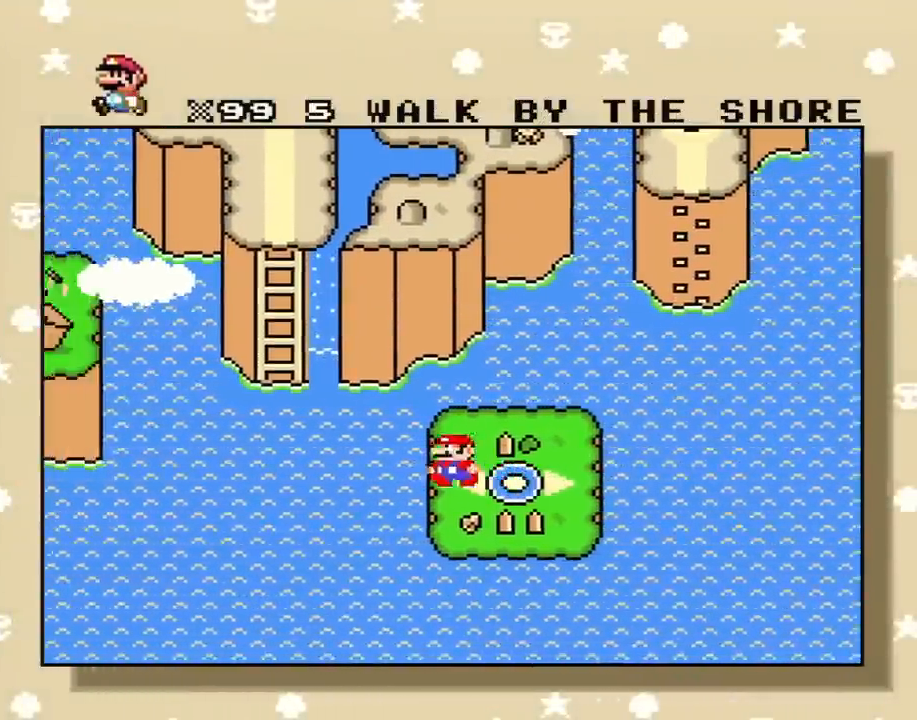
{"buttons": [], "events": [[83, "DPAD_LEFT", "down"], [183, "DPAD_LEFT", "up"]]}
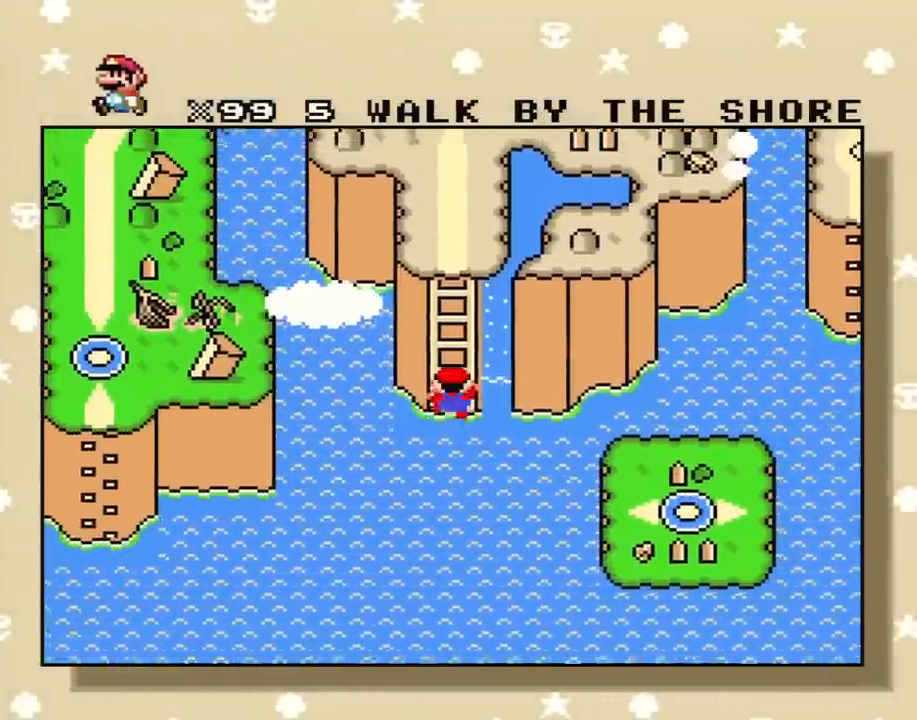
{"buttons": [], "events": []}
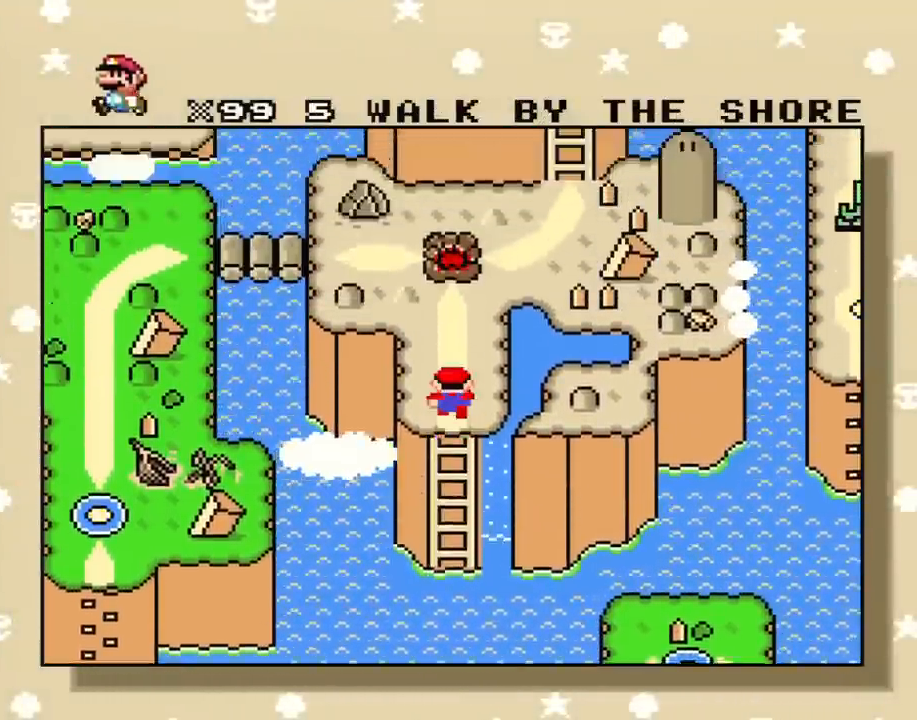
{"buttons": [], "events": [[333, "DPAD_LEFT", "down"], [467, "DPAD_LEFT", "up"]]}
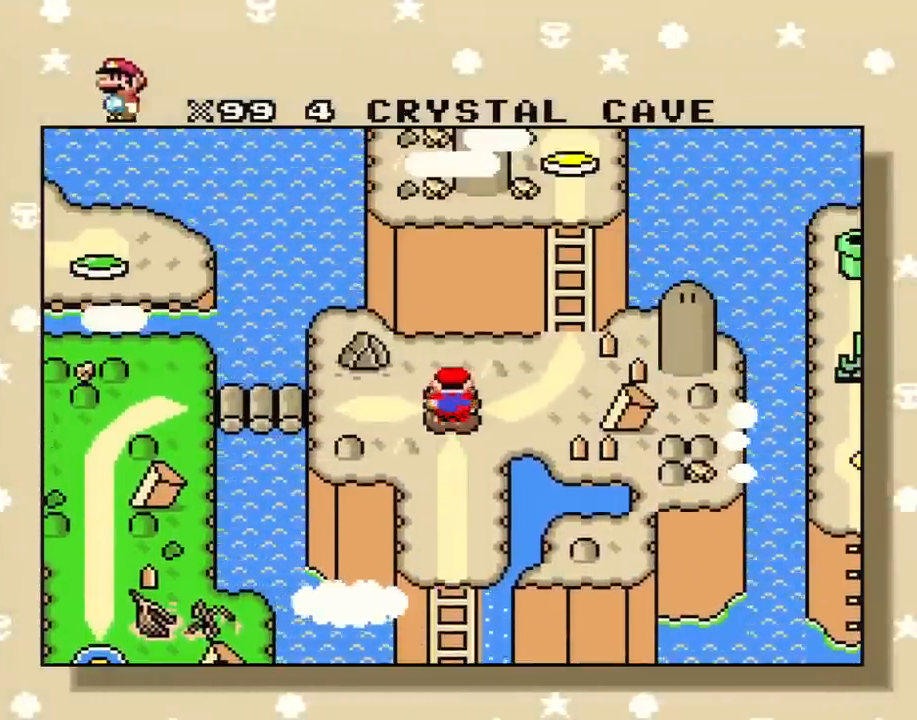
{"buttons": [], "events": [[34, "DPAD_LEFT", "down"], [184, "DPAD_LEFT", "up"], [250, "DPAD_LEFT", "down"], [367, "DPAD_LEFT", "up"]]}
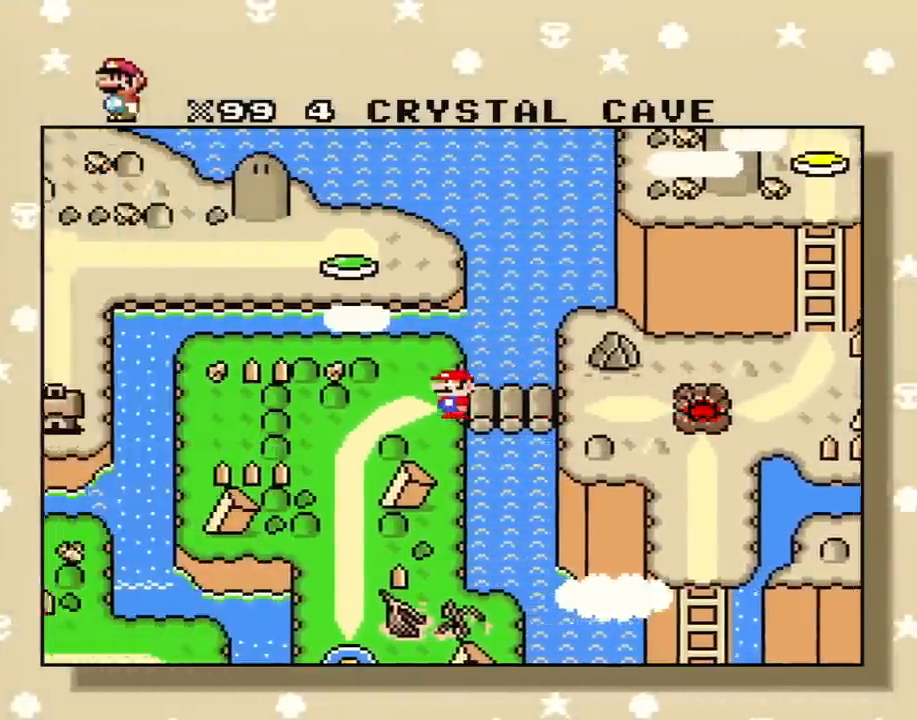
{"buttons": [], "events": [[283, "DPAD_DOWN", "down"], [400, "DPAD_DOWN", "up"]]}
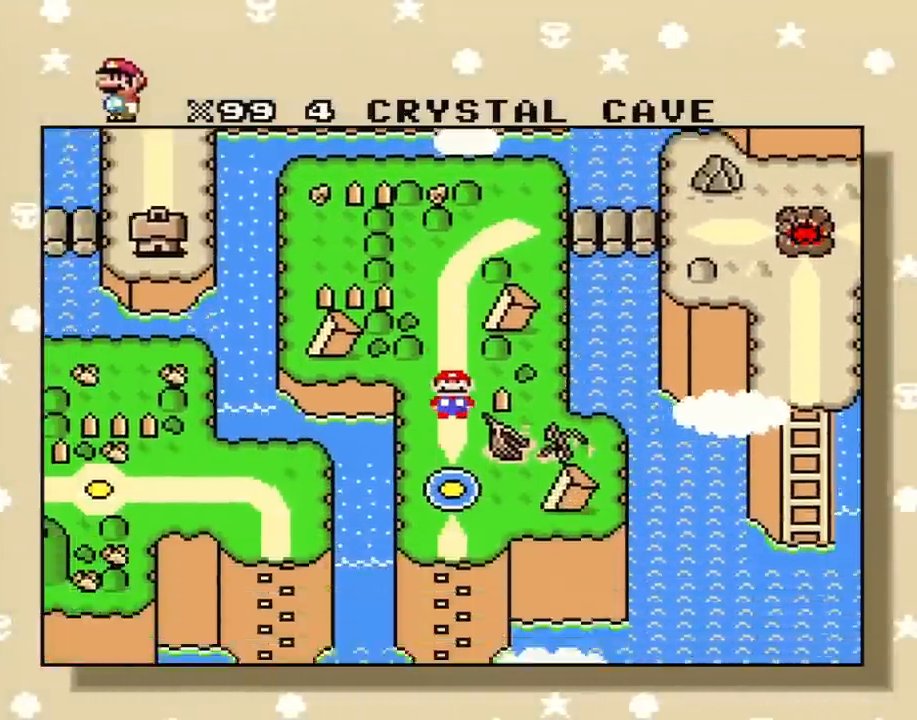
{"buttons": [], "events": [[267, "DPAD_DOWN", "down"], [384, "DPAD_DOWN", "up"]]}
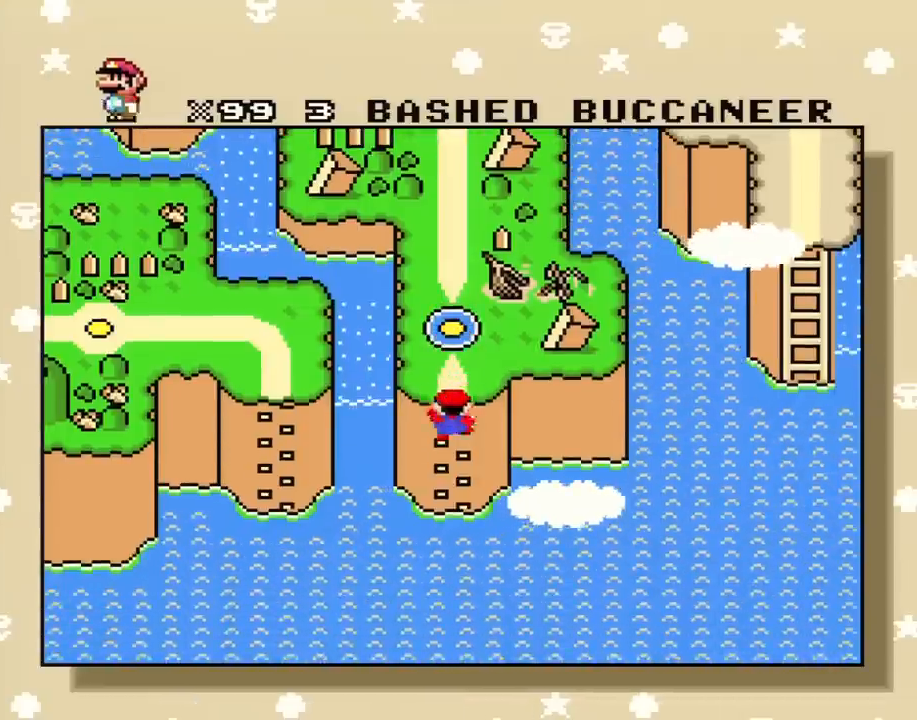
{"buttons": [], "events": []}
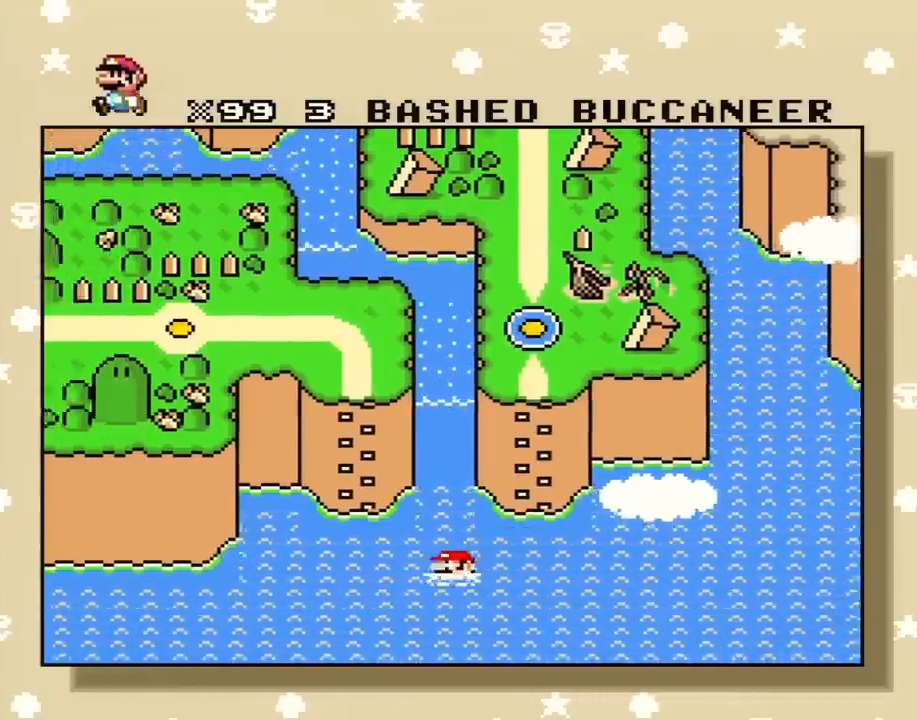
{"buttons": [], "events": []}
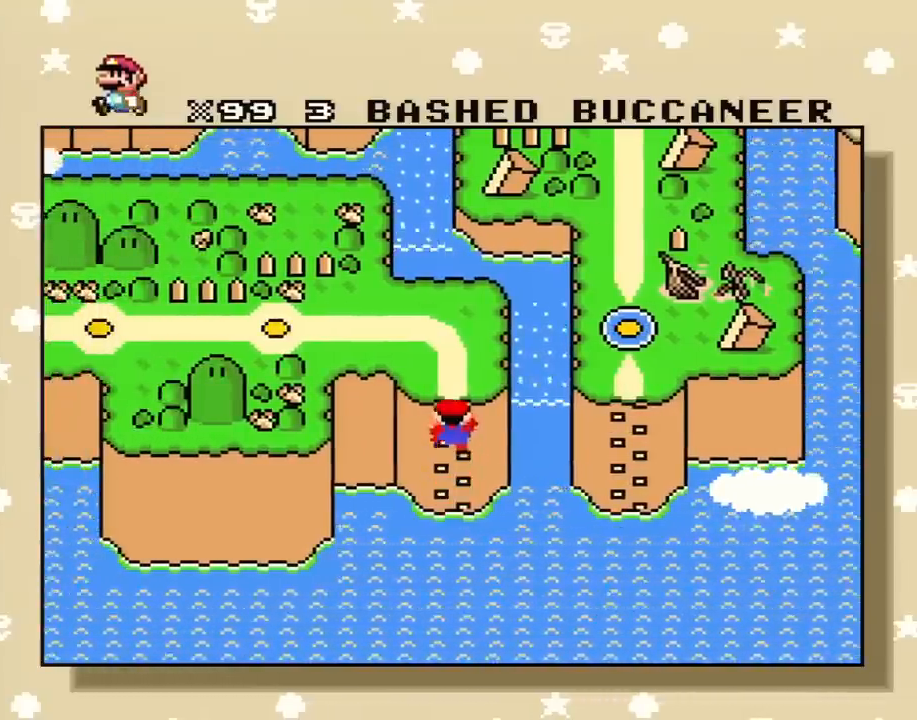
{"buttons": [], "events": []}
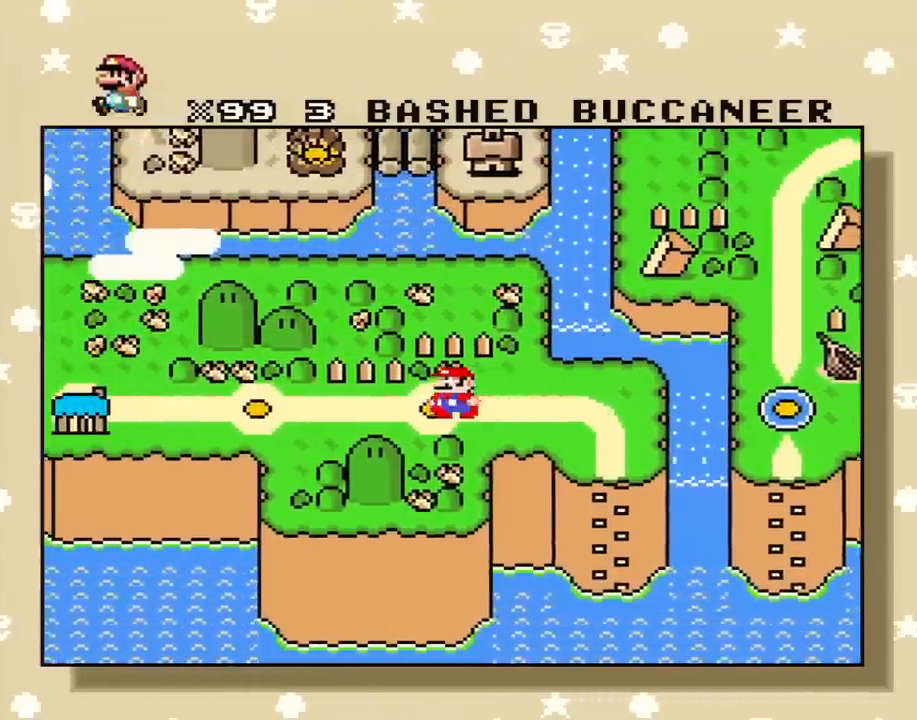
{"buttons": [], "events": [[17, "DPAD_LEFT", "down"], [201, "DPAD_LEFT", "up"], [284, "DPAD_LEFT", "down"], [418, "DPAD_LEFT", "up"]]}
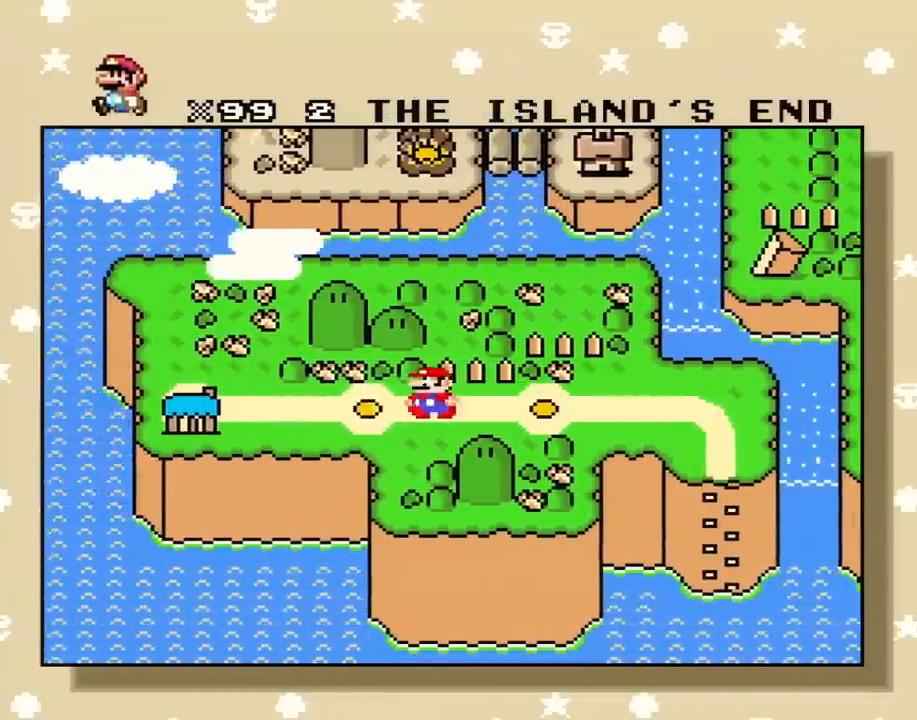
{"buttons": [], "events": [[200, "DPAD_LEFT", "down"], [384, "DPAD_LEFT", "up"]]}
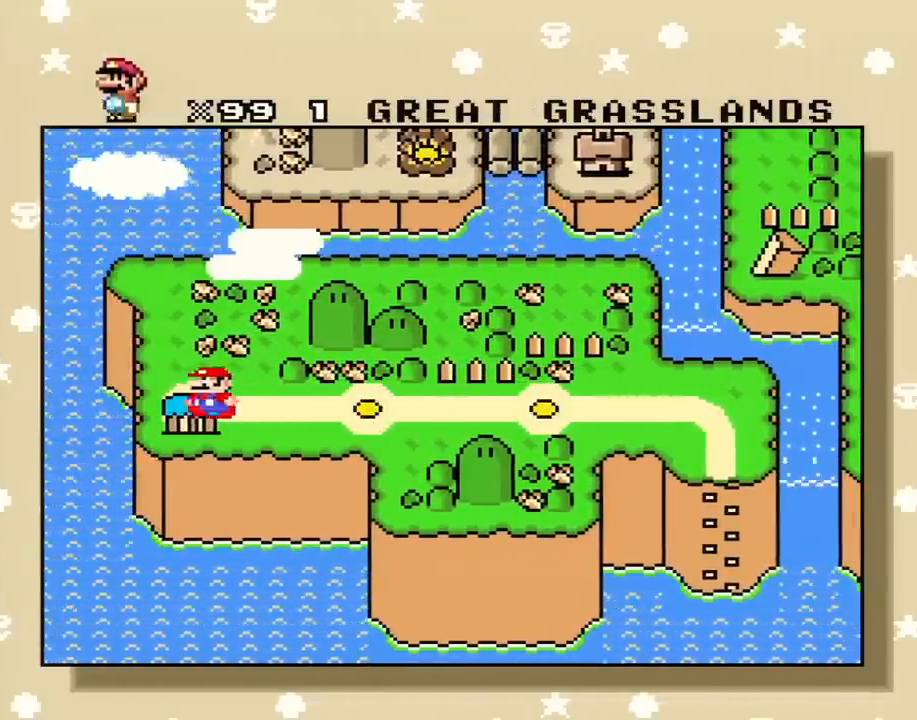
{"buttons": [], "events": []}
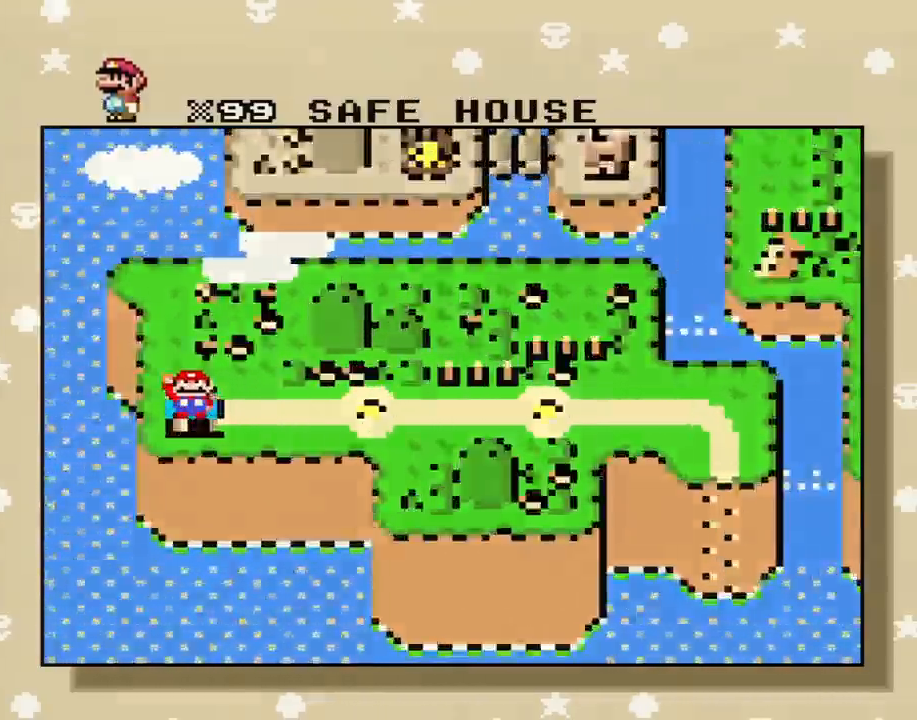
{"buttons": [], "events": [[17, "A", "down"], [167, "A", "up"]]}
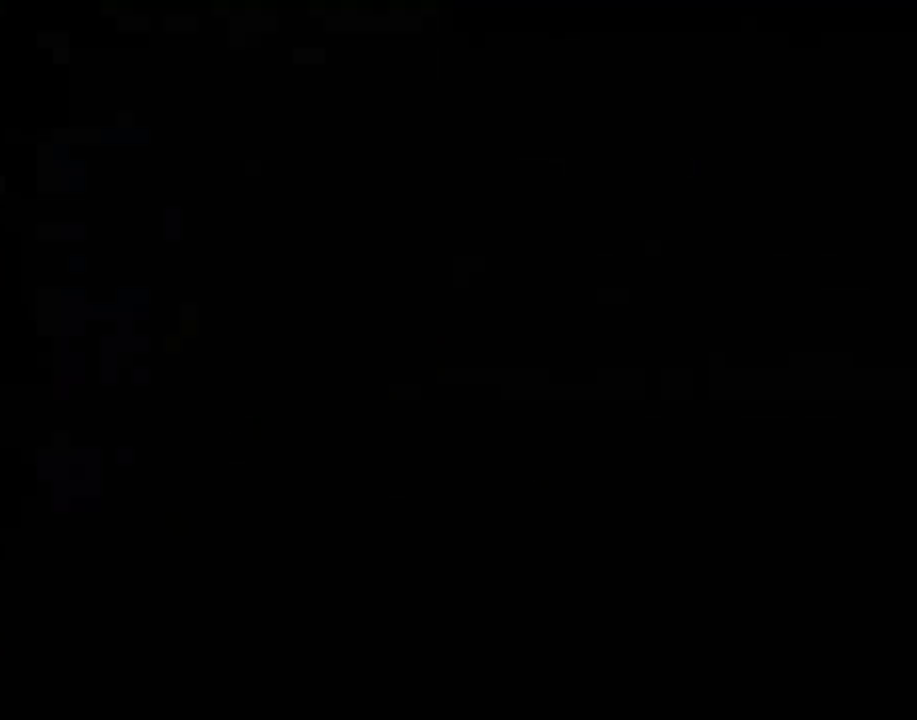
{"buttons": [], "events": []}
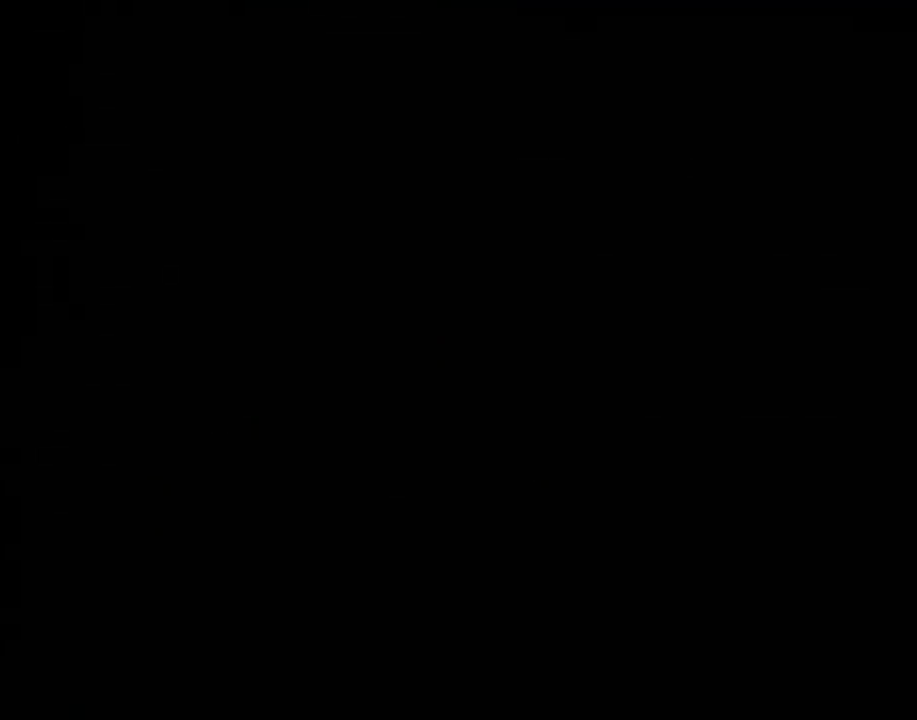
{"buttons": [], "events": []}
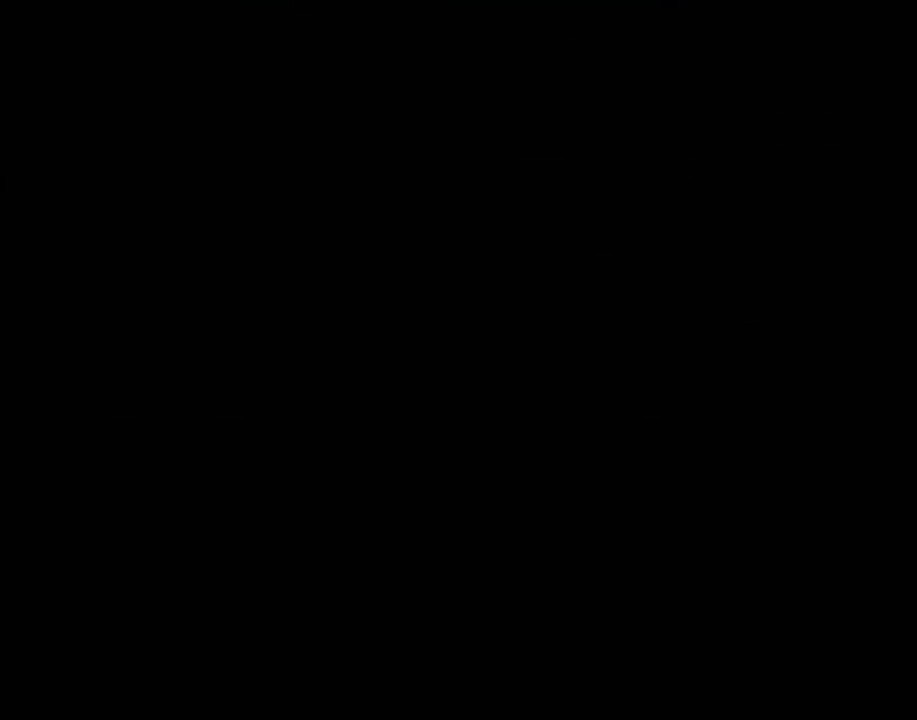
{"buttons": [], "events": []}
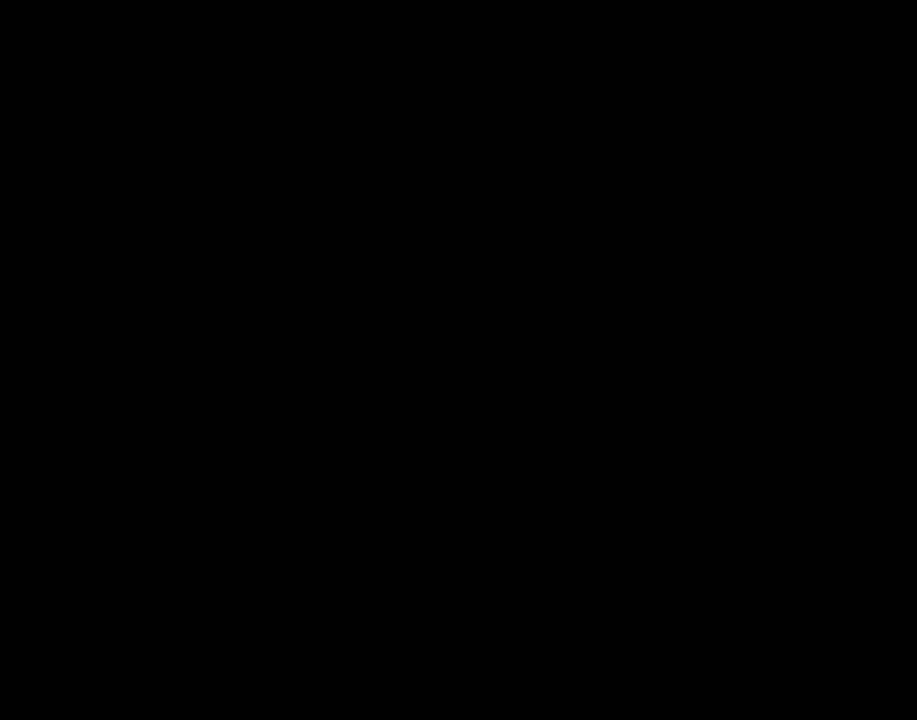
{"buttons": [], "events": [[284, "Y", "down"], [384, "Y", "up"]]}
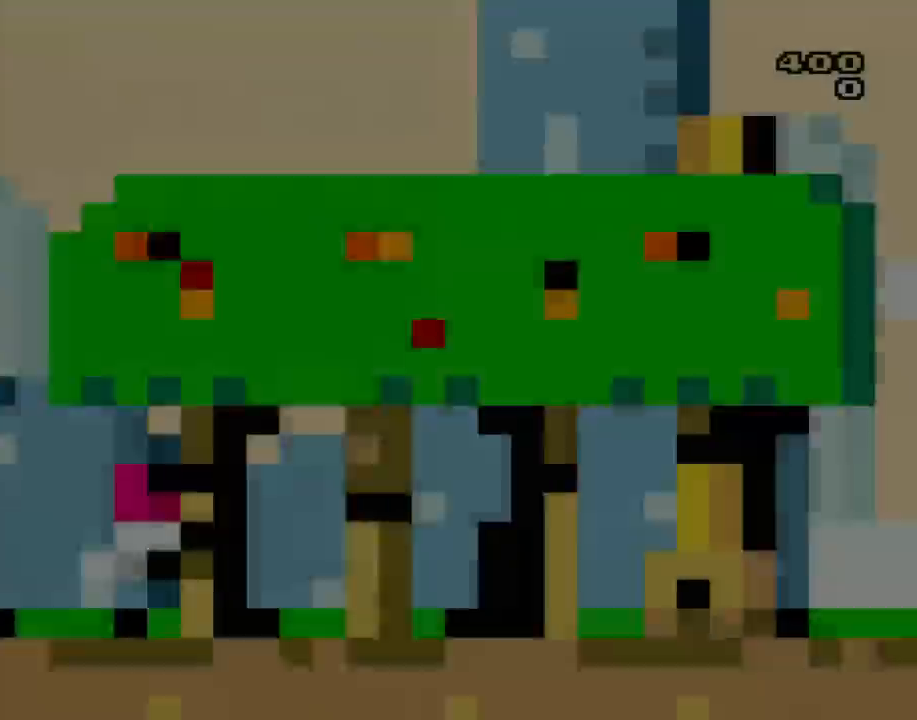
{"buttons": [], "events": []}
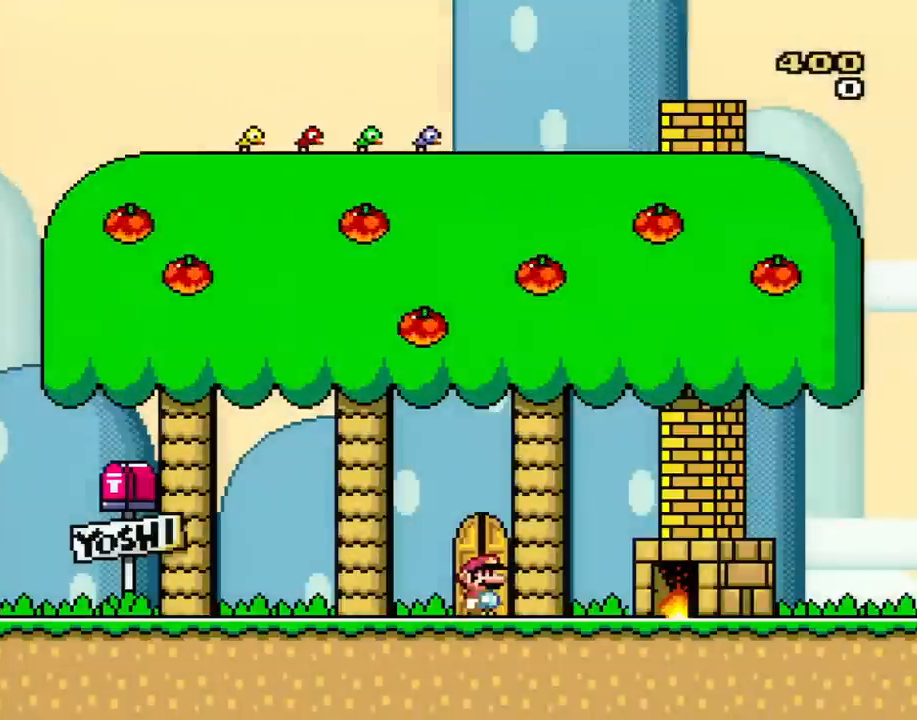
{"buttons": ["Y", "DPAD_UP"], "events": [[133, "Y", "down"], [500, "DPAD_UP", "down"]]}
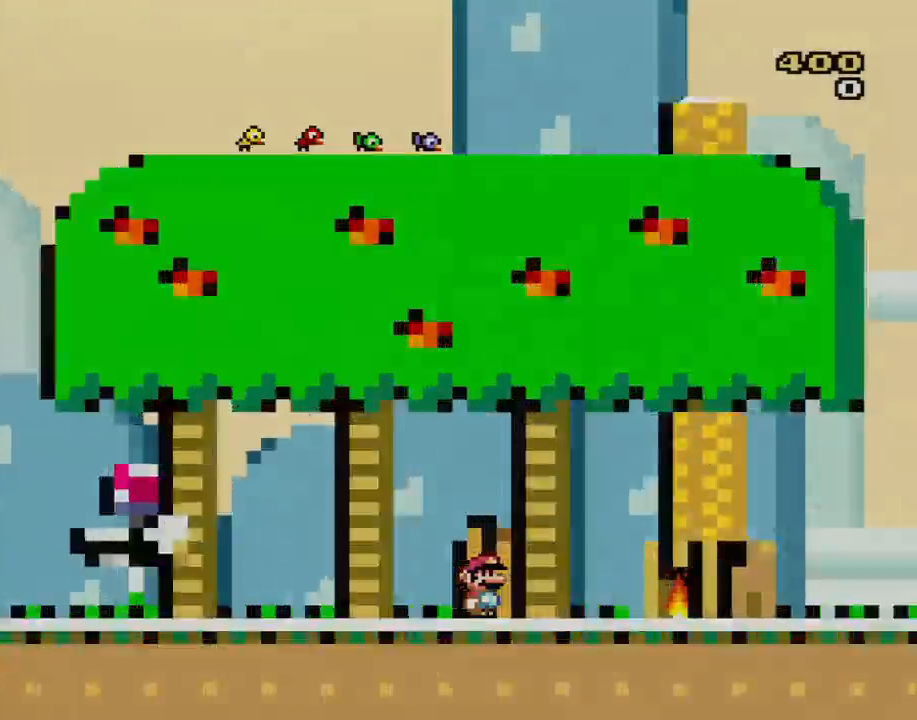
{"buttons": ["Y"], "events": [[101, "DPAD_UP", "up"]]}
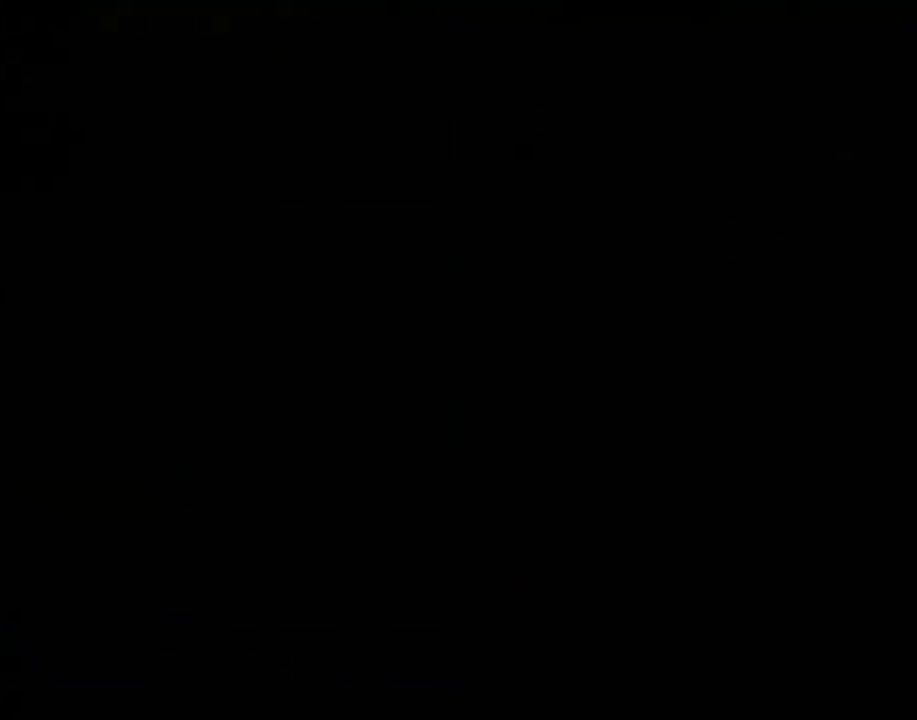
{"buttons": ["Y"], "events": []}
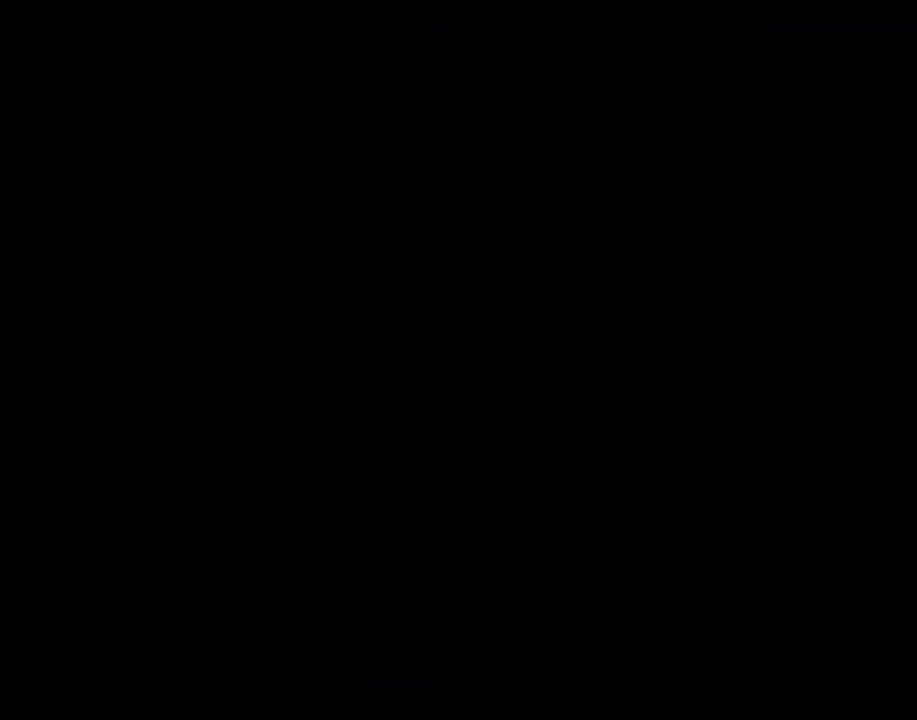
{"buttons": ["Y"], "events": []}
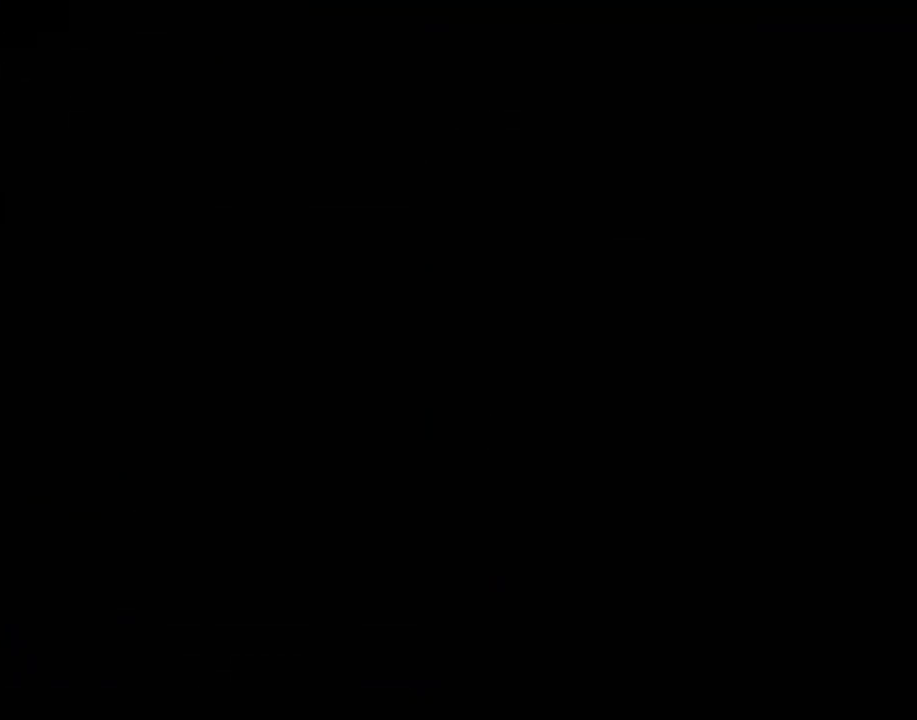
{"buttons": ["Y"], "events": []}